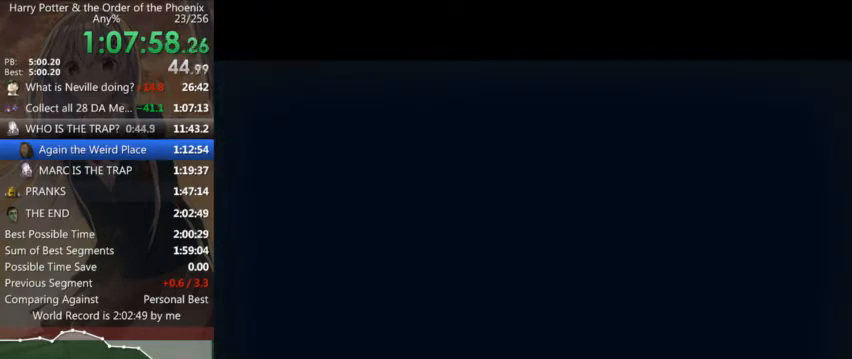
Gameplay with keyboard and mouse; each line is a JSON object with the keys and mouse buttons held at the frame after it. "events" lists presses ("down") and releases ("up") of "a", "c", "ctrl", "d", "down", "escape", "left", "return", "right", "s", "shift_l", "shift_r", "space", "tab", "up", "w", "mouse_left" and "mouse_right" between this image and that frame as [ms after this image, input, new state], when the widget could be followed in between. "mouse_left", "mouse_right" = the "left", "right" buttons of the "mouse" list. No other keys are recorded. Mouse movement is not recorded.
{"keys": ["a", "shift_l"], "mouse": [], "events": [[167, "a", "down"], [167, "shift_l", "down"]]}
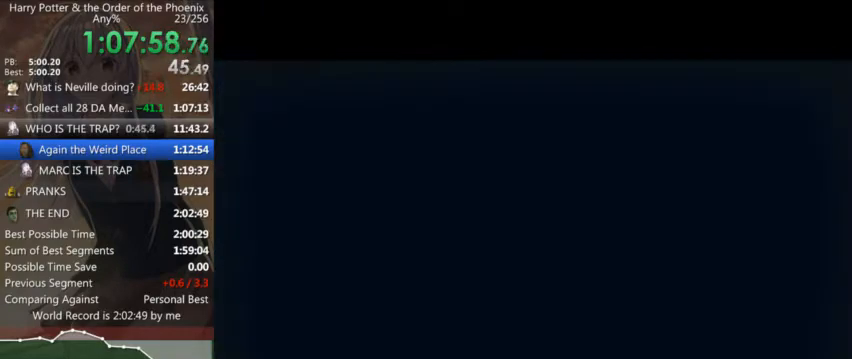
{"keys": ["a", "shift_l", "w"], "mouse": [], "events": [[234, "w", "down"]]}
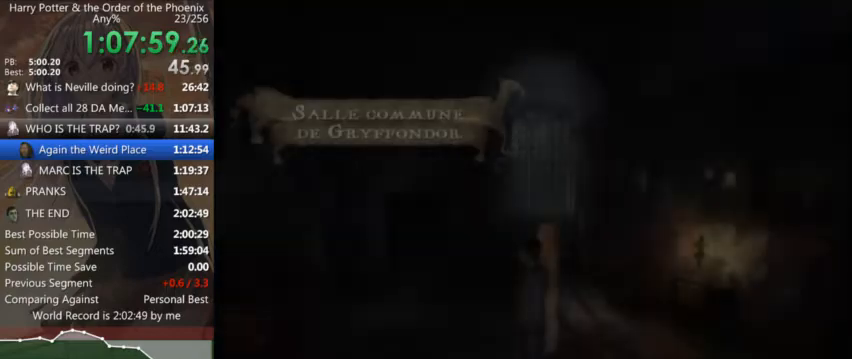
{"keys": ["a", "shift_l"], "mouse": [], "events": [[267, "w", "up"]]}
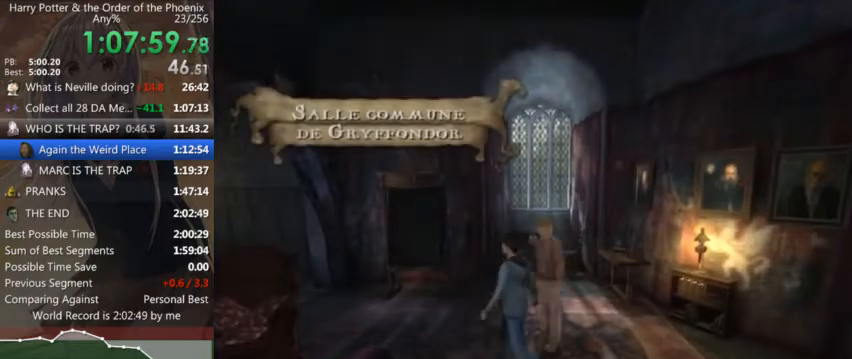
{"keys": ["a", "shift_l", "w"], "mouse": [], "events": [[34, "w", "down"]]}
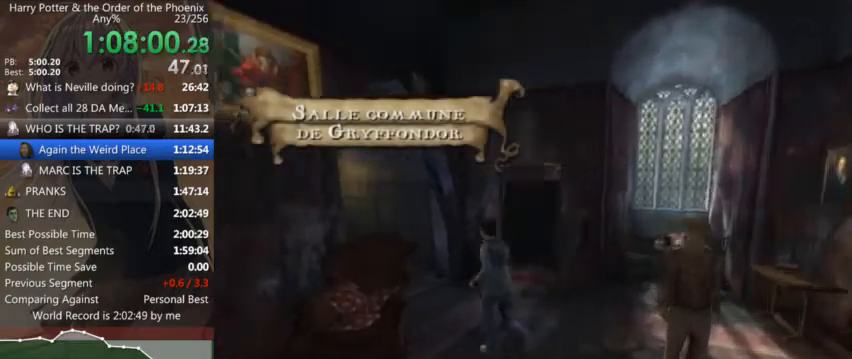
{"keys": ["a", "shift_l", "w"], "mouse": [], "events": []}
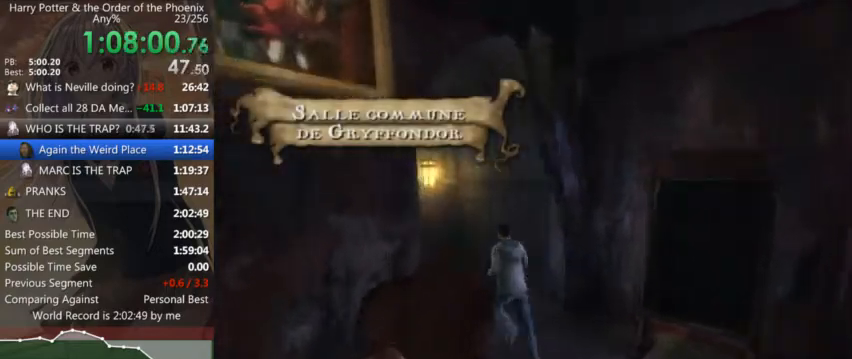
{"keys": ["a", "shift_l", "w"], "mouse": [], "events": []}
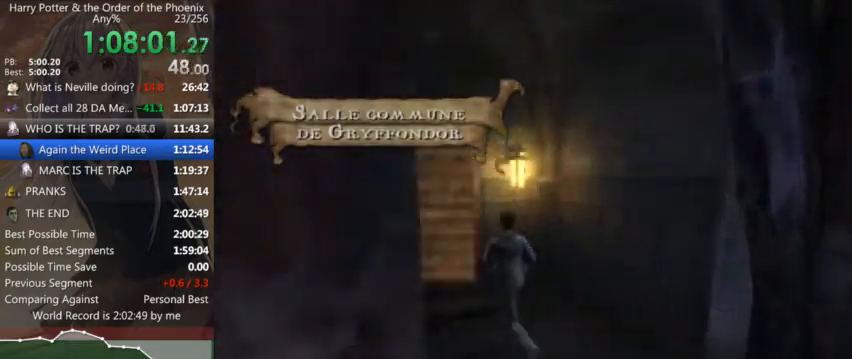
{"keys": ["shift_l", "w"], "mouse": [], "events": [[300, "a", "up"]]}
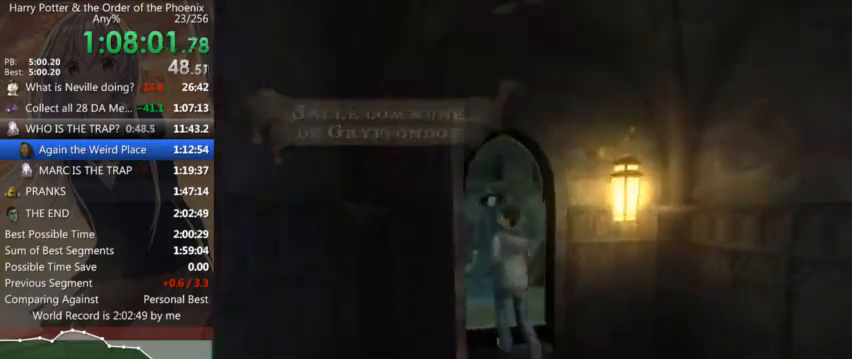
{"keys": ["d", "w"], "mouse": ["right"], "events": [[200, "mouse_left", "down"], [200, "mouse_right", "down"], [200, "shift_l", "up"], [234, "mouse_left", "up"], [234, "mouse_right", "up"], [300, "d", "down"], [334, "mouse_left", "down"], [334, "mouse_right", "down"], [400, "mouse_left", "up"], [400, "mouse_right", "up"], [434, "mouse_left", "down"], [467, "mouse_left", "up"], [467, "mouse_right", "down"]]}
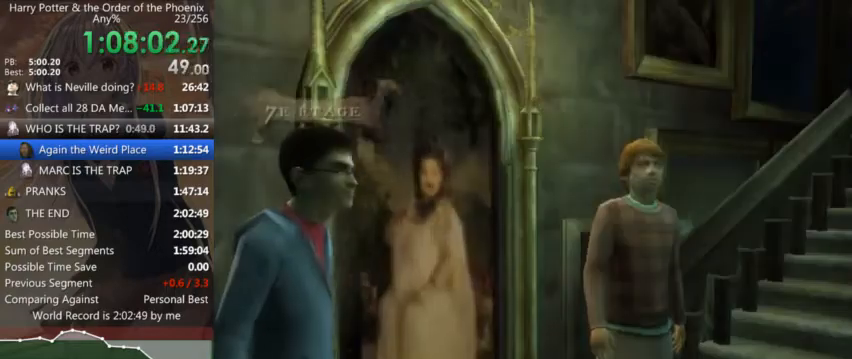
{"keys": ["d", "shift_l"], "mouse": [], "events": [[34, "mouse_left", "down"], [34, "shift_l", "down"], [67, "shift_l", "up"], [100, "mouse_left", "up"], [100, "mouse_right", "up"], [167, "mouse_left", "down"], [167, "mouse_right", "down"], [167, "shift_l", "down"], [200, "mouse_left", "up"], [200, "mouse_right", "up"], [200, "w", "up"], [267, "mouse_right", "down"], [300, "mouse_right", "up"]]}
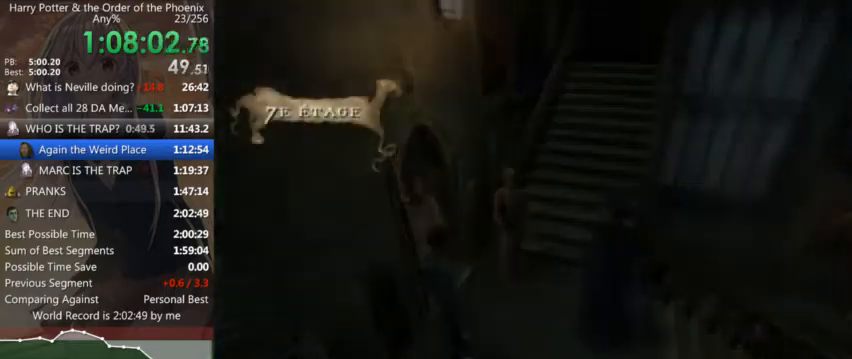
{"keys": ["d", "s", "shift_l"], "mouse": [], "events": [[400, "mouse_left", "down"], [400, "mouse_right", "down"], [467, "mouse_left", "up"], [467, "mouse_right", "up"], [500, "s", "down"]]}
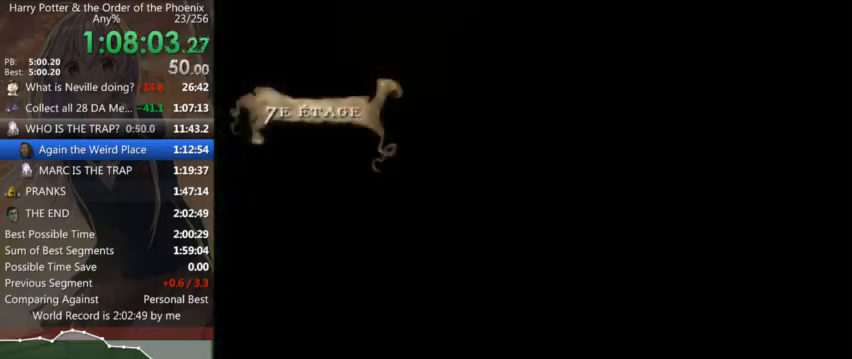
{"keys": ["d", "s", "shift_l"], "mouse": [], "events": [[67, "mouse_left", "down"], [67, "mouse_right", "down"], [67, "shift_l", "up"], [100, "mouse_left", "up"], [100, "mouse_right", "up"], [134, "mouse_left", "down"], [134, "mouse_right", "down"], [200, "mouse_left", "up"], [200, "mouse_right", "up"], [200, "shift_l", "down"], [234, "mouse_left", "down"], [234, "mouse_right", "down"], [334, "mouse_left", "up"], [334, "mouse_right", "up"], [400, "mouse_left", "down"], [434, "mouse_left", "up"]]}
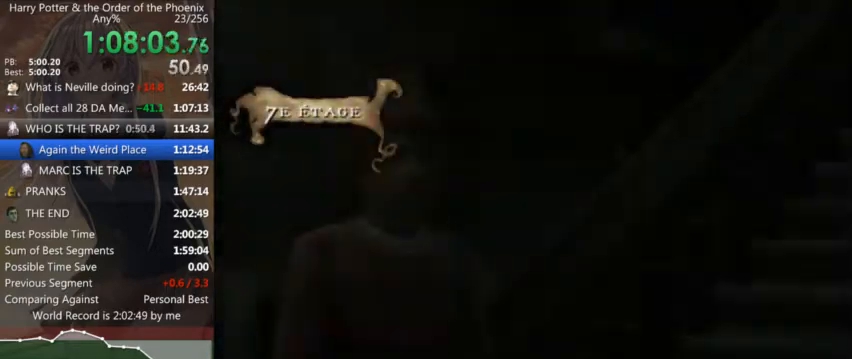
{"keys": ["d", "shift_l"], "mouse": [], "events": [[100, "mouse_right", "down"], [167, "mouse_right", "up"], [300, "s", "up"]]}
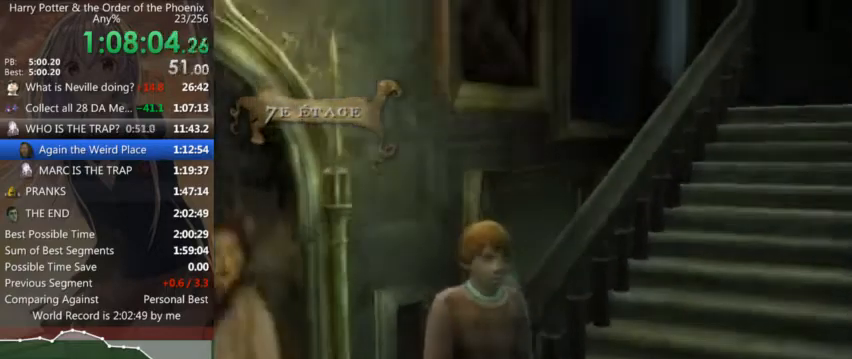
{"keys": ["d", "shift_l"], "mouse": [], "events": []}
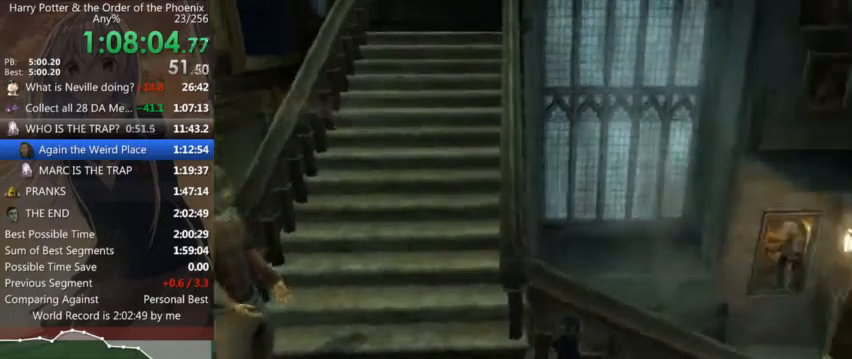
{"keys": ["shift_l", "w"], "mouse": [], "events": [[134, "w", "down"], [467, "d", "up"]]}
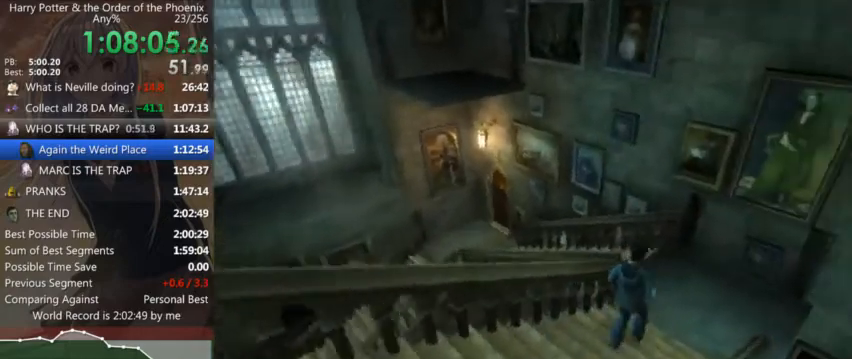
{"keys": ["a", "shift_l"], "mouse": [], "events": [[67, "a", "down"], [300, "w", "up"]]}
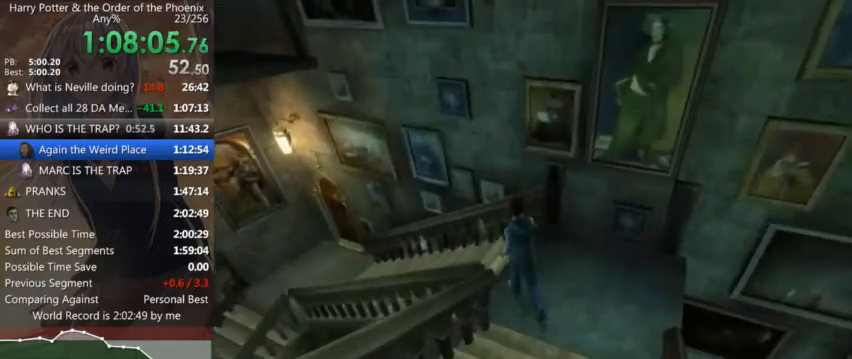
{"keys": ["a", "shift_l", "w"], "mouse": [], "events": [[400, "w", "down"]]}
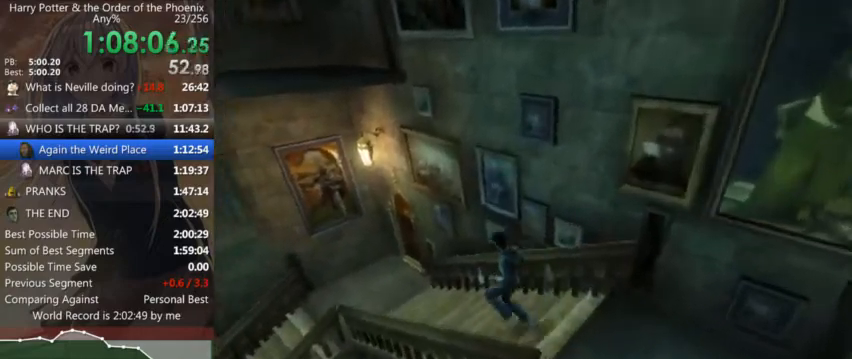
{"keys": ["a", "shift_l", "w"], "mouse": [], "events": []}
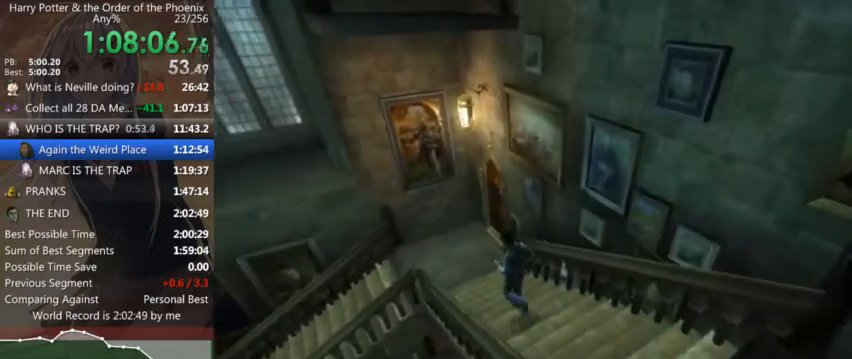
{"keys": ["a", "shift_l"], "mouse": [], "events": [[100, "w", "up"]]}
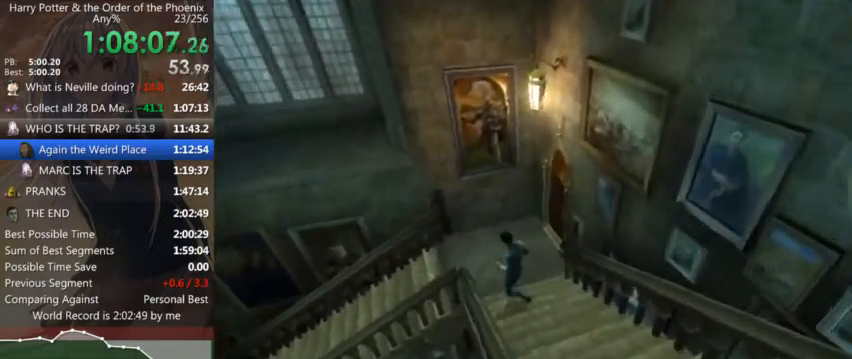
{"keys": ["a", "shift_l"], "mouse": [], "events": [[134, "s", "down"], [500, "s", "up"]]}
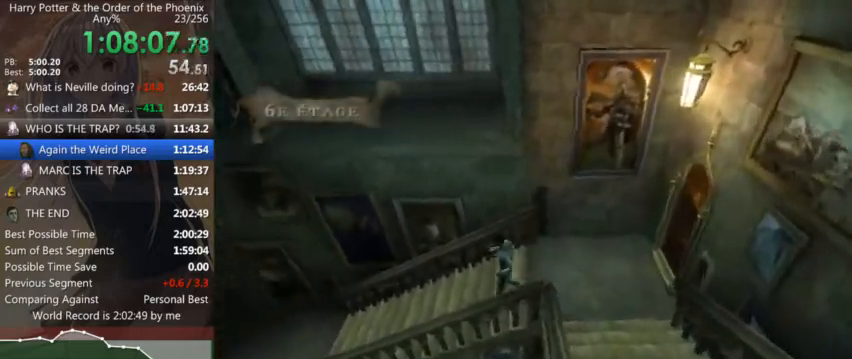
{"keys": ["a", "shift_l"], "mouse": [], "events": []}
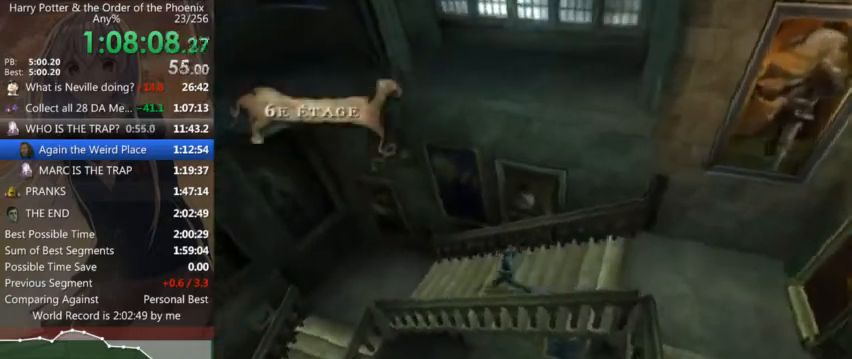
{"keys": ["a", "shift_l"], "mouse": [], "events": []}
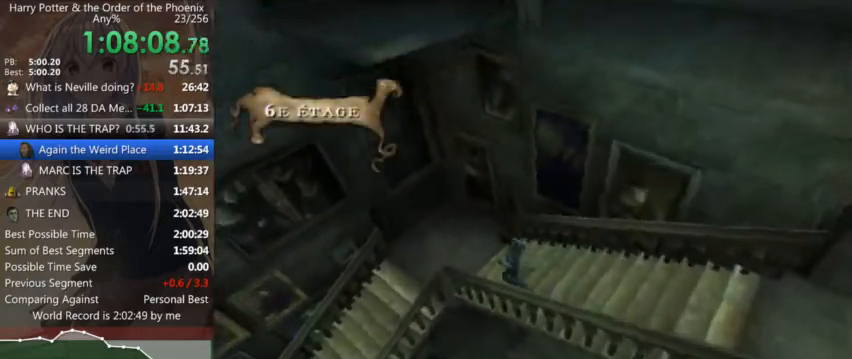
{"keys": ["a", "s", "shift_l"], "mouse": [], "events": [[234, "a", "up"], [267, "s", "down"], [467, "a", "down"]]}
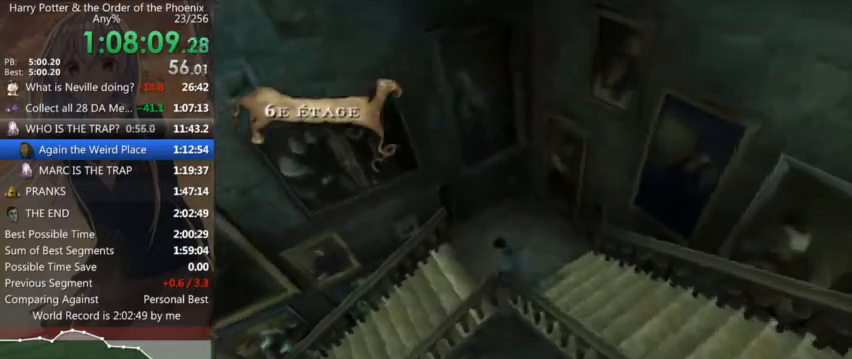
{"keys": ["a", "shift_l"], "mouse": [], "events": [[100, "s", "up"]]}
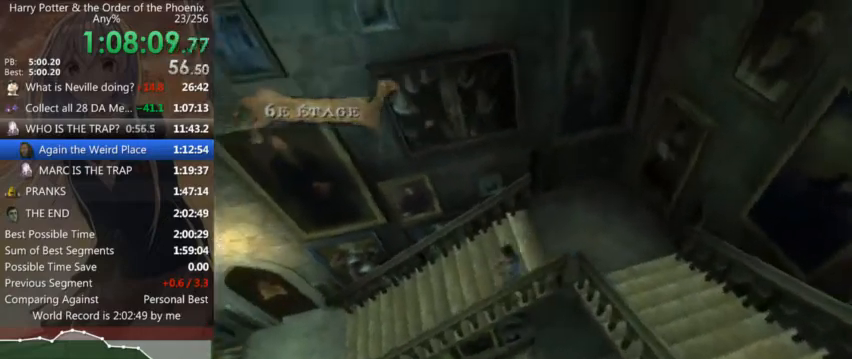
{"keys": ["a", "shift_l"], "mouse": [], "events": []}
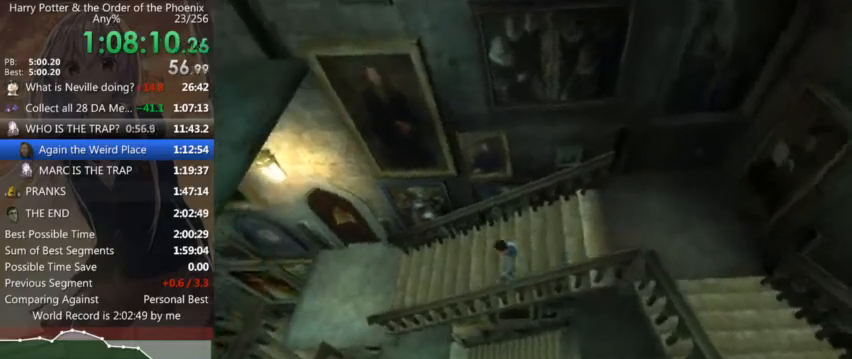
{"keys": ["a", "shift_l"], "mouse": [], "events": []}
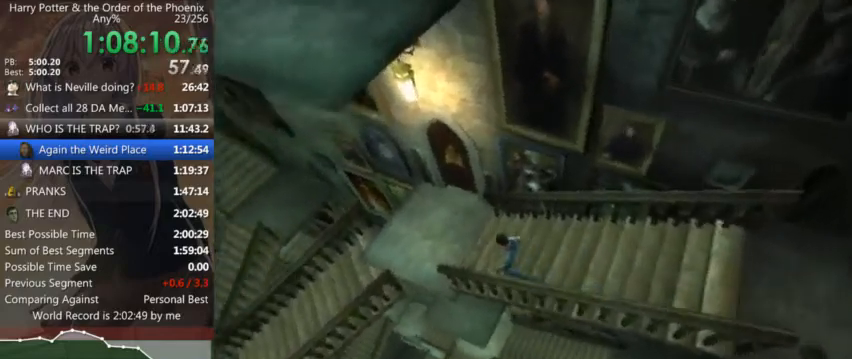
{"keys": ["a", "s", "shift_l"], "mouse": [], "events": [[200, "s", "down"]]}